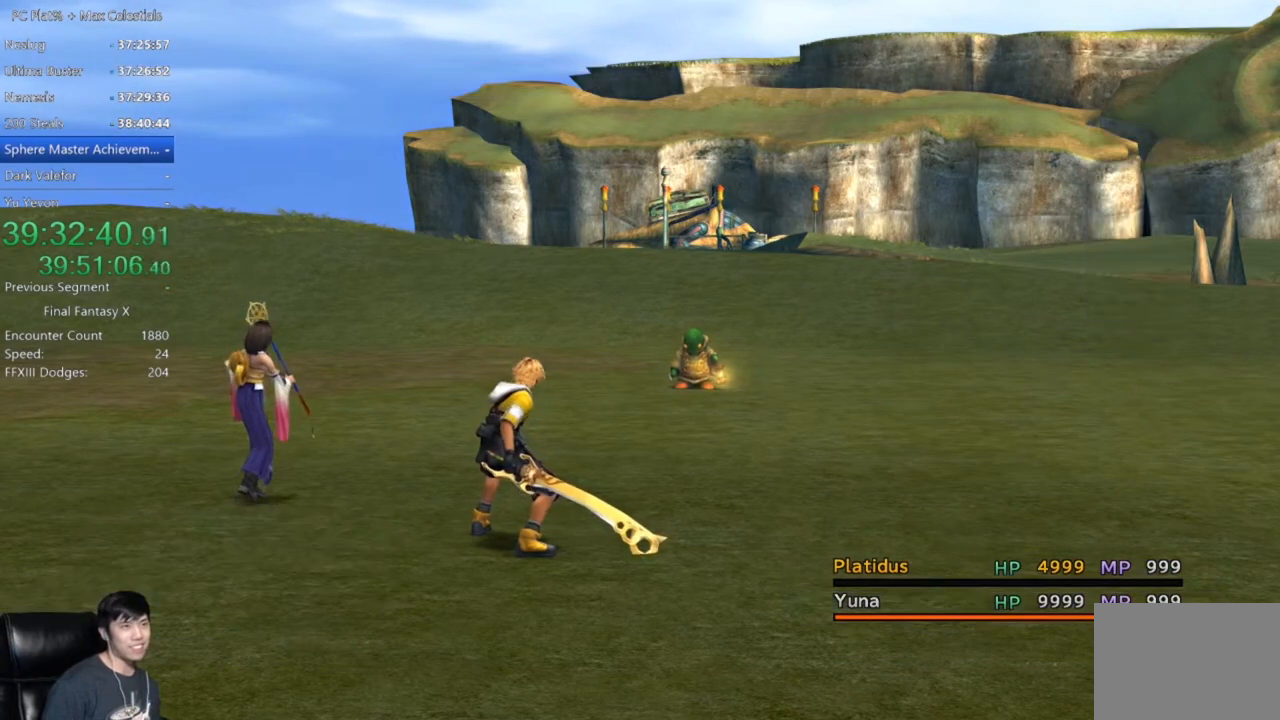
Gameplay with a controller (Xbox layout); each line is a JSON object with the inputs held at the frame after it. "events" lists button and stick changes between this image and that frame as [ms after this image, input, new state], when the widget could be followed in between.
{"buttons": ["A"], "left_stick": "center", "right_stick": "center", "events": [[33, "Y", "down"], [133, "Y", "up"], [334, "A", "down"], [434, "A", "up"], [500, "A", "down"]]}
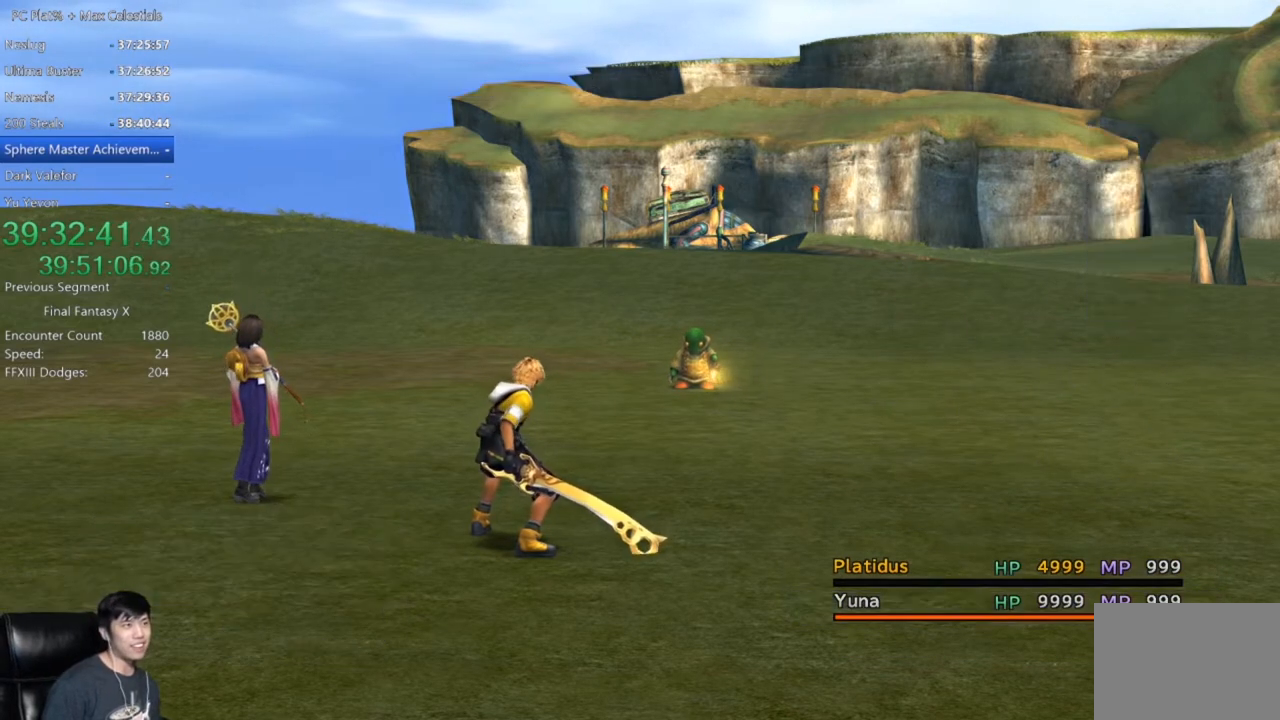
{"buttons": ["A"], "left_stick": "center", "right_stick": "center", "events": [[67, "A", "up"], [167, "A", "down"], [234, "A", "up"], [334, "A", "down"], [368, "A", "up"], [501, "A", "down"]]}
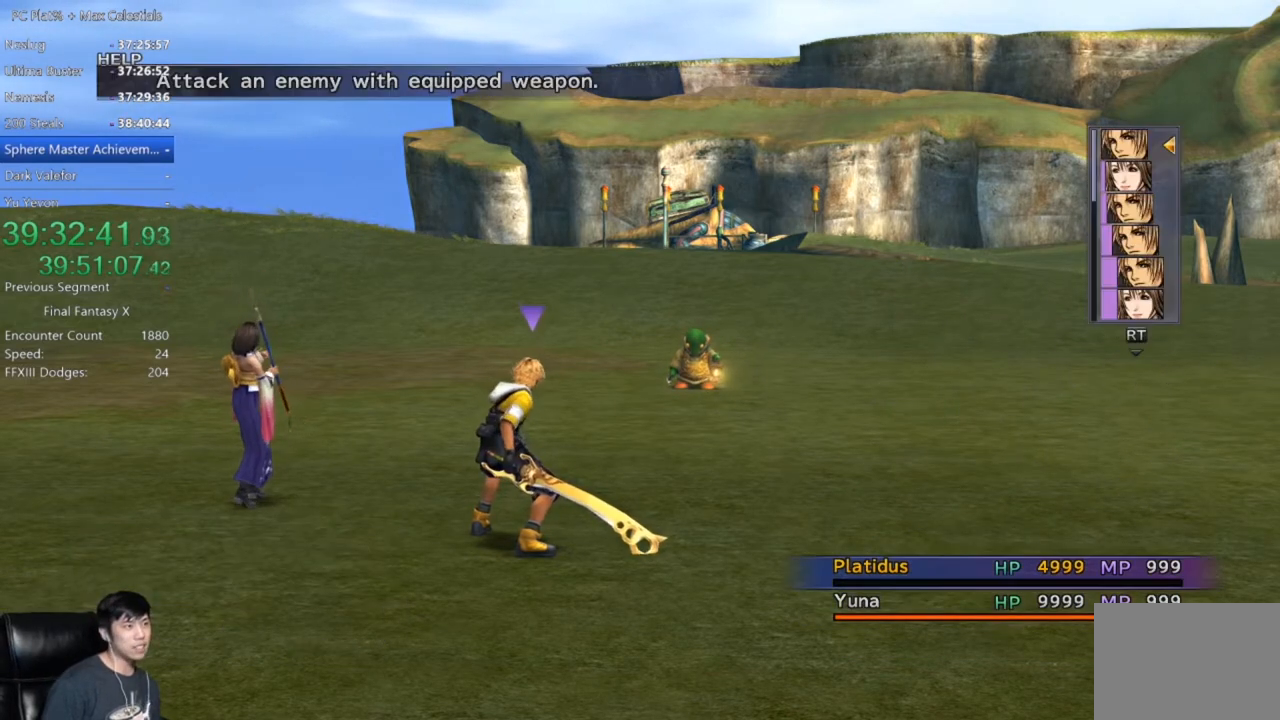
{"buttons": ["A"], "left_stick": "center", "right_stick": "center", "events": [[33, "A", "up"], [167, "A", "down"], [234, "A", "up"], [334, "A", "down"], [400, "A", "up"], [467, "A", "down"]]}
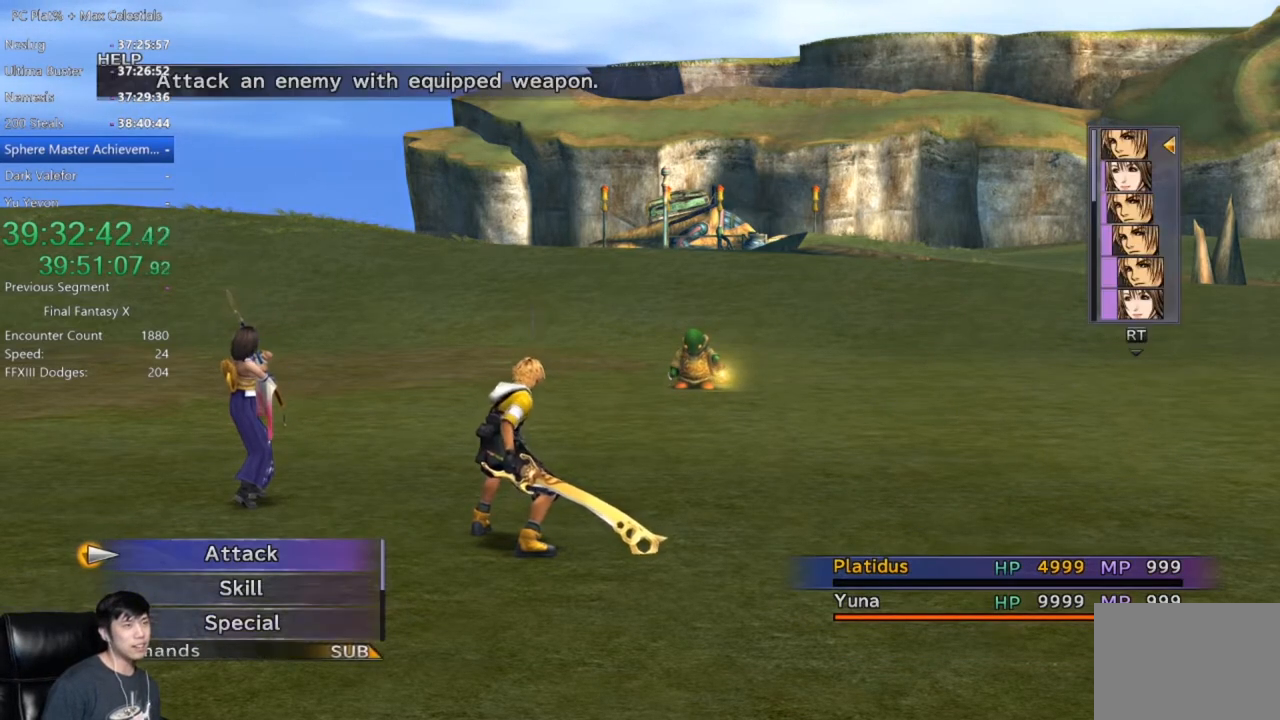
{"buttons": [], "left_stick": "center", "right_stick": "center", "events": [[34, "A", "up"], [134, "A", "down"], [167, "A", "up"]]}